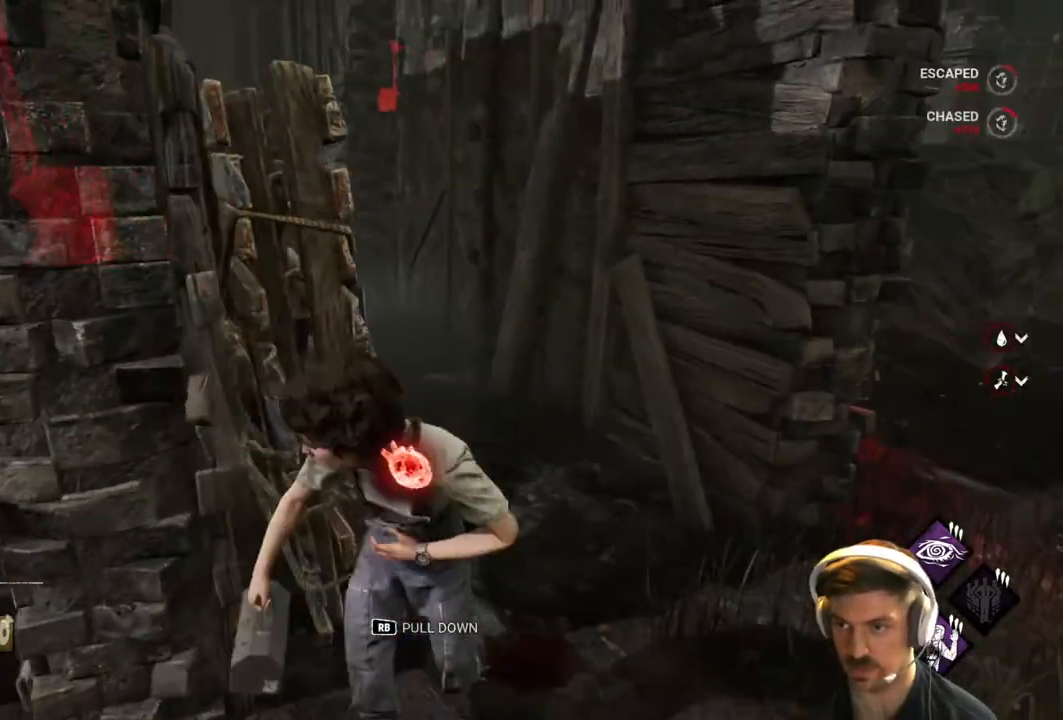
Gameplay with a controller (Xbox layout); each line is a JSON object with the inputs held at the frame after it. "events" lists button and stick changes between this image and that frame as [ms after this image, input, new state], when the widget could be followed in between.
{"buttons": ["L1", "L3"], "left_stick": "up-left", "right_stick": "right", "events": [[17, "right_stick", "center"], [50, "L2", "down"], [150, "L2", "up"], [250, "L1", "down"], [333, "L3", "down"], [417, "left_stick", "up-left"], [450, "right_stick", "right"]]}
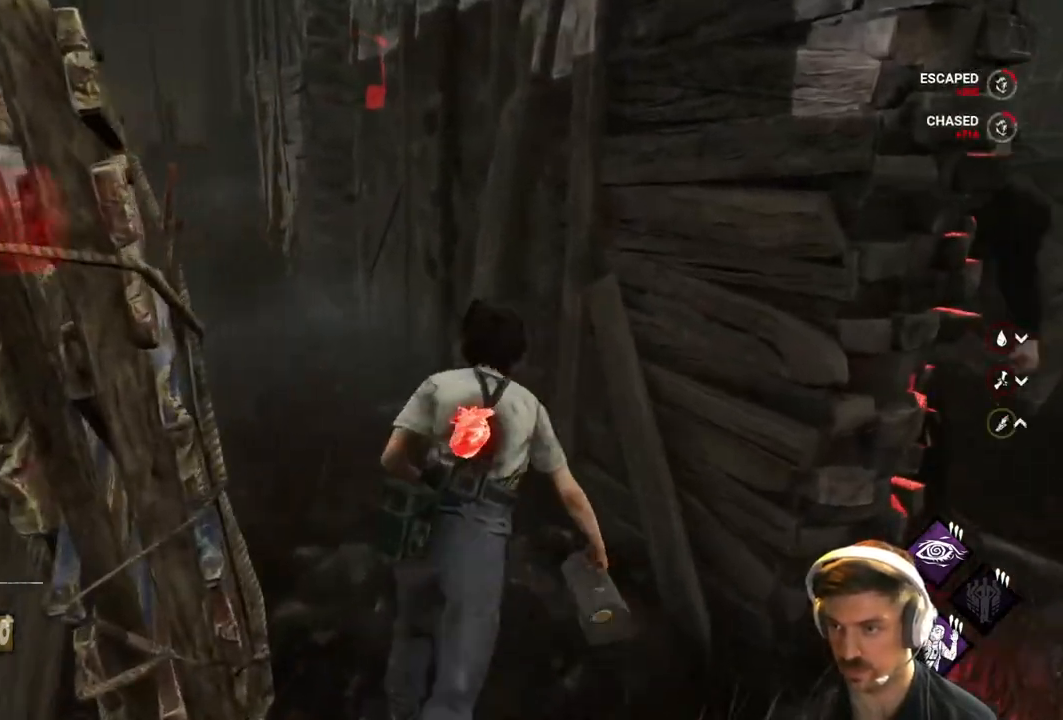
{"buttons": ["L1", "R1", "L3"], "left_stick": "down-left", "right_stick": "right", "events": [[167, "left_stick", "left"], [267, "R1", "down"], [333, "left_stick", "down-left"], [350, "L1", "up"], [367, "R1", "up"], [400, "R1", "down"], [450, "L1", "down"]]}
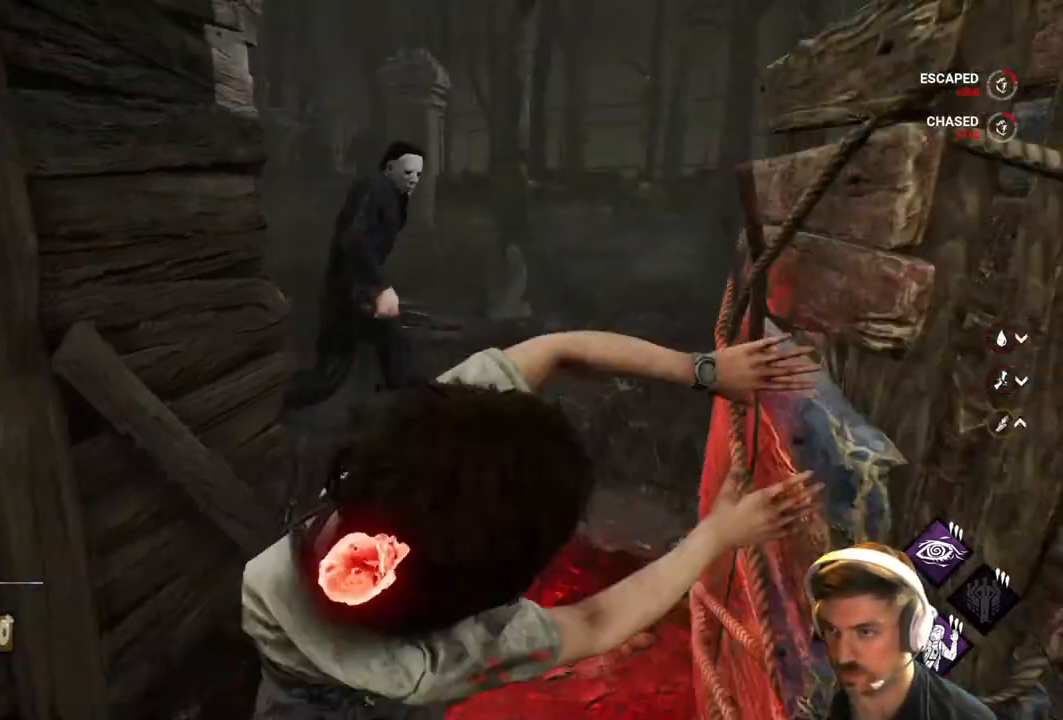
{"buttons": ["L1", "L3"], "left_stick": "down-left", "right_stick": "center", "events": [[17, "L1", "up"], [83, "right_stick", "center"], [117, "R1", "up"], [183, "L1", "down"], [233, "right_stick", "right"], [433, "right_stick", "center"]]}
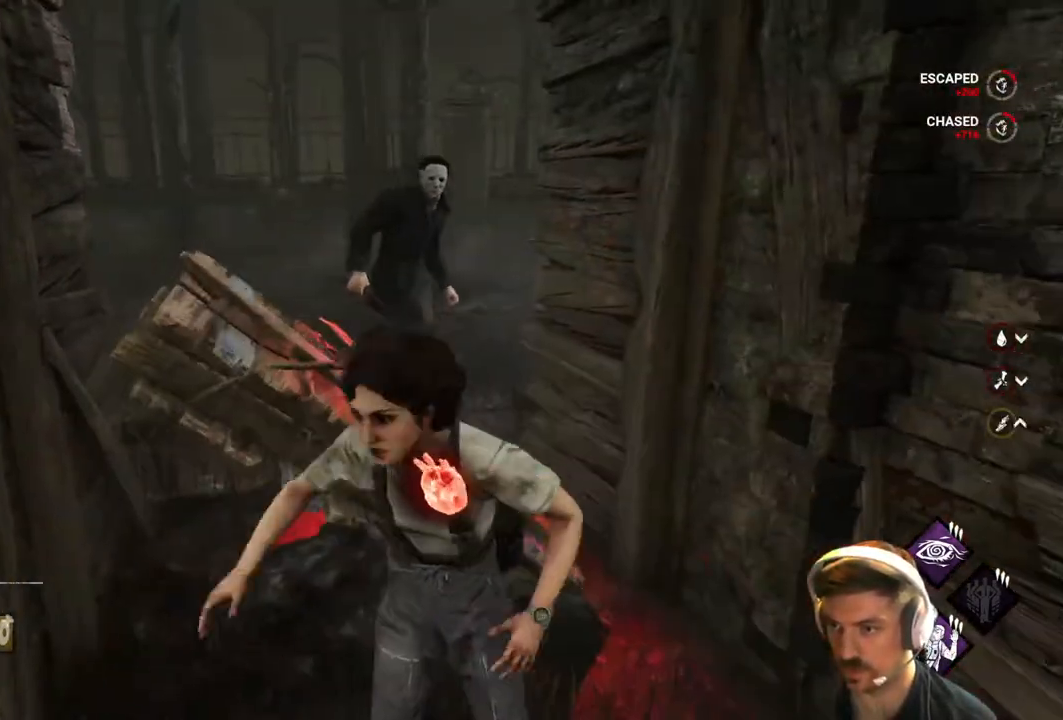
{"buttons": ["L1"], "left_stick": "down-right", "right_stick": "center", "events": [[183, "L3", "up"], [233, "left_stick", "down-right"]]}
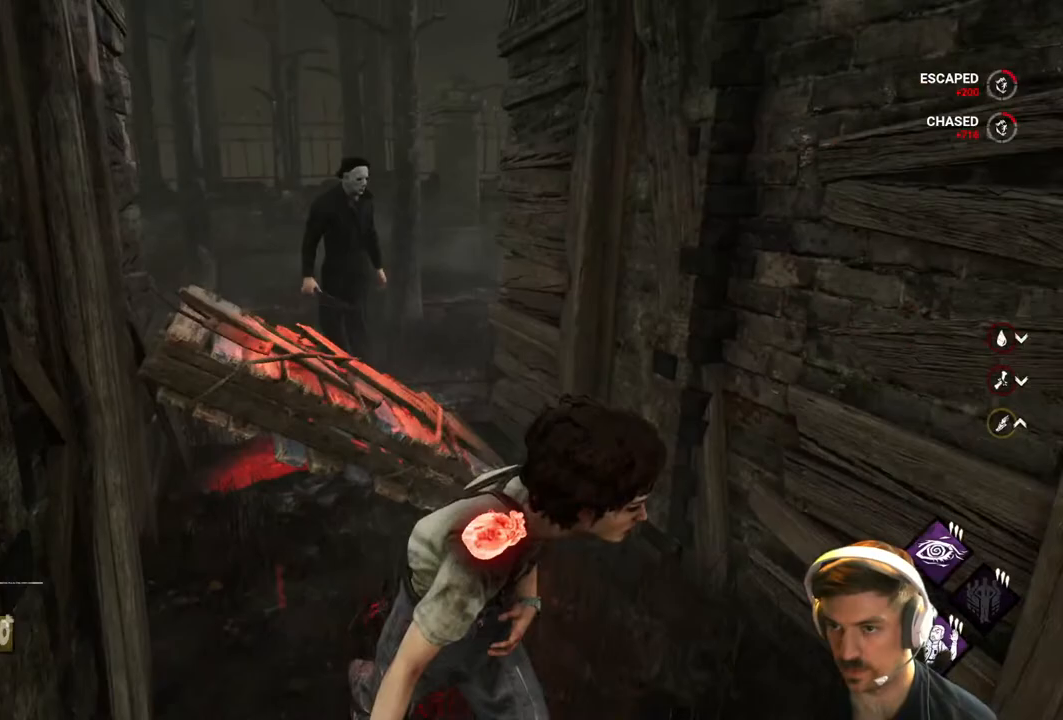
{"buttons": ["L1"], "left_stick": "down-right", "right_stick": "center", "events": []}
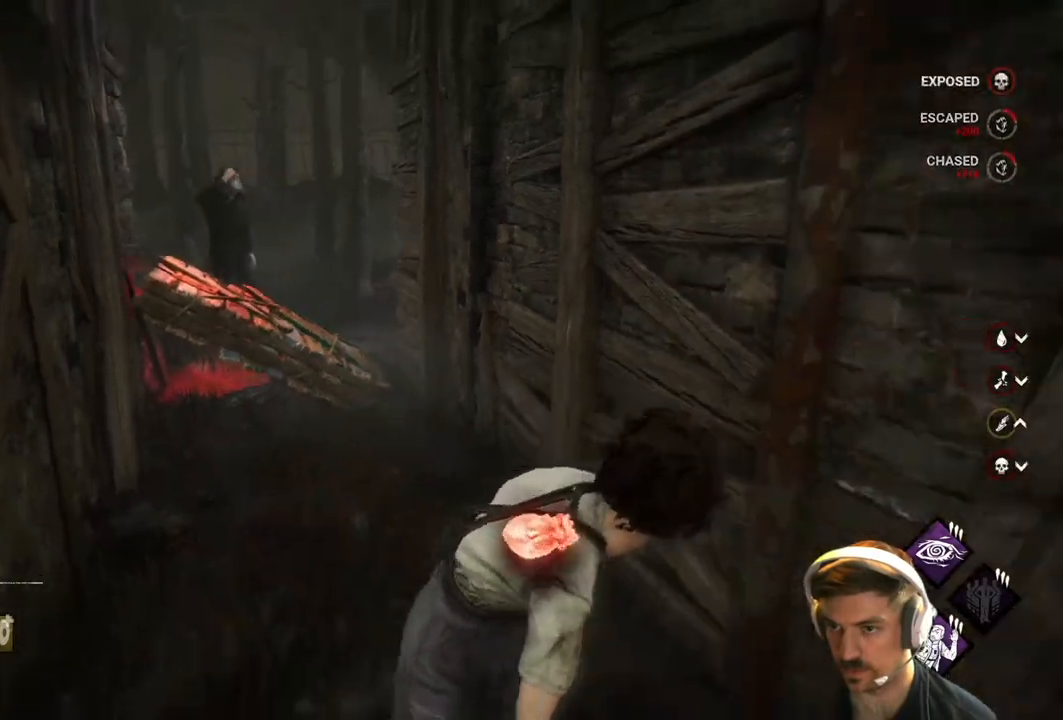
{"buttons": ["L1"], "left_stick": "up-right", "right_stick": "right", "events": [[17, "right_stick", "right"], [167, "left_stick", "right"], [167, "right_stick", "center"], [317, "right_stick", "right"], [350, "left_stick", "up-right"]]}
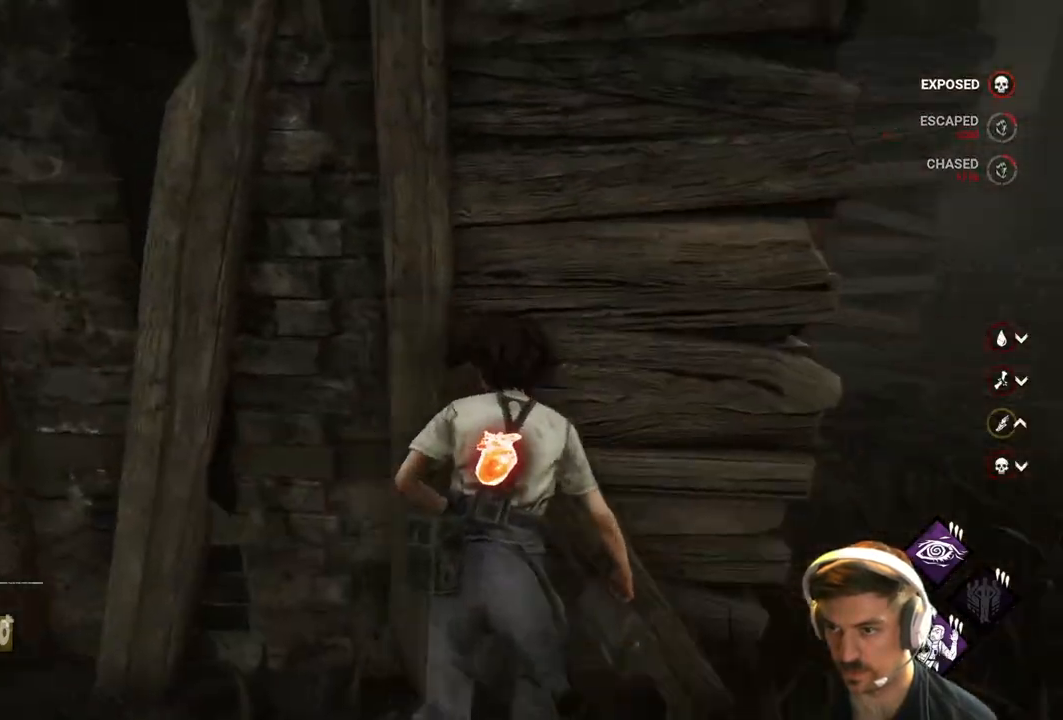
{"buttons": ["L1"], "left_stick": "up-right", "right_stick": "left", "events": [[67, "right_stick", "center"], [133, "right_stick", "right"], [300, "right_stick", "left"]]}
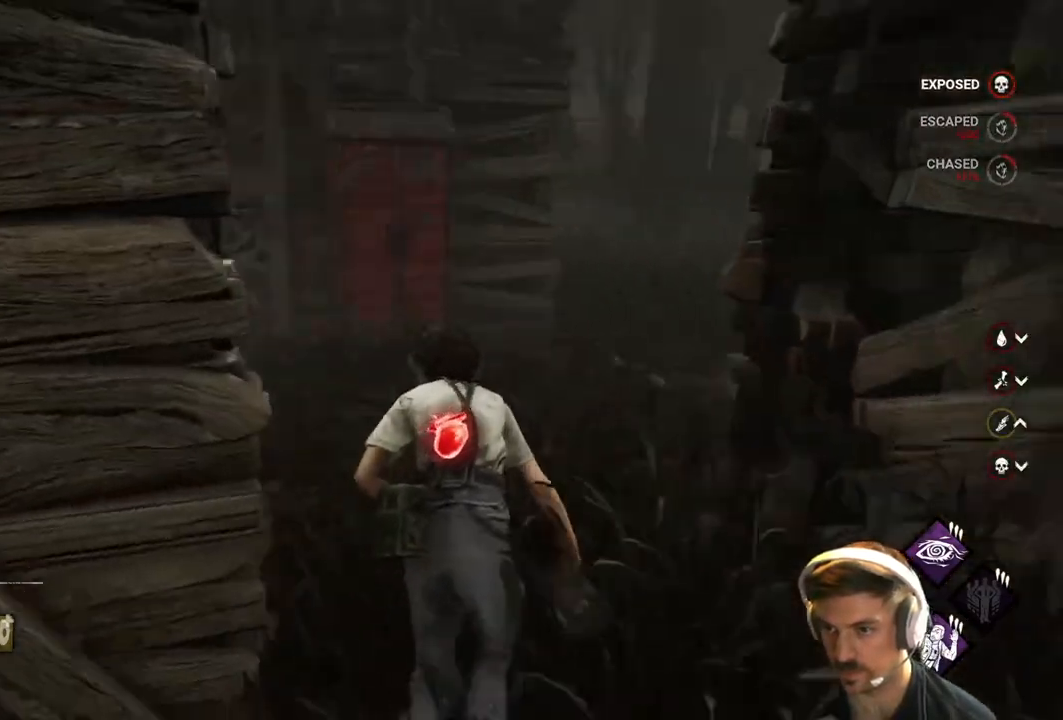
{"buttons": ["L1"], "left_stick": "up-right", "right_stick": "right", "events": [[50, "right_stick", "center"], [467, "right_stick", "right"]]}
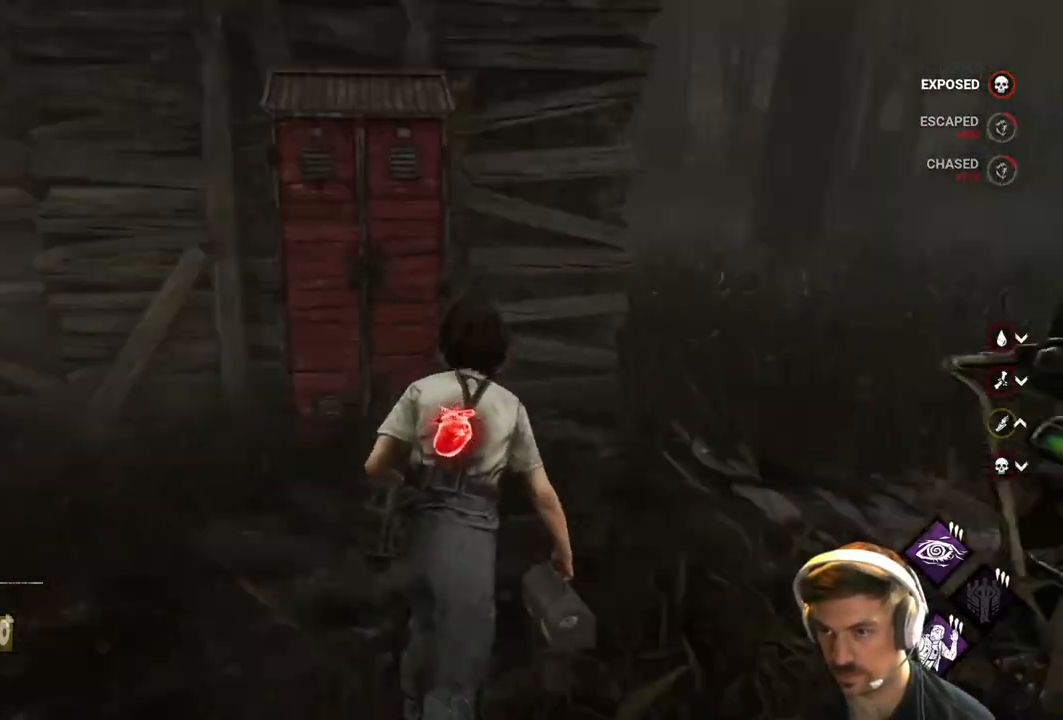
{"buttons": ["L1"], "left_stick": "up-right", "right_stick": "center", "events": [[83, "right_stick", "center"], [333, "right_stick", "left"], [500, "right_stick", "center"]]}
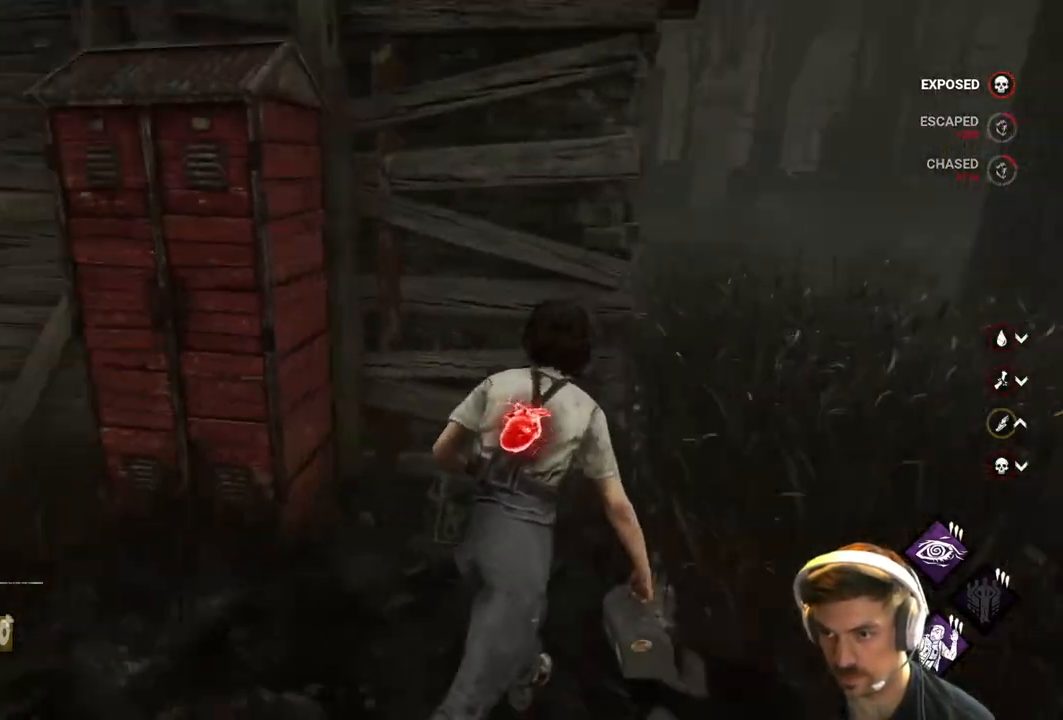
{"buttons": ["L1"], "left_stick": "right", "right_stick": "center", "events": [[150, "right_stick", "left"], [217, "left_stick", "right"], [400, "right_stick", "center"]]}
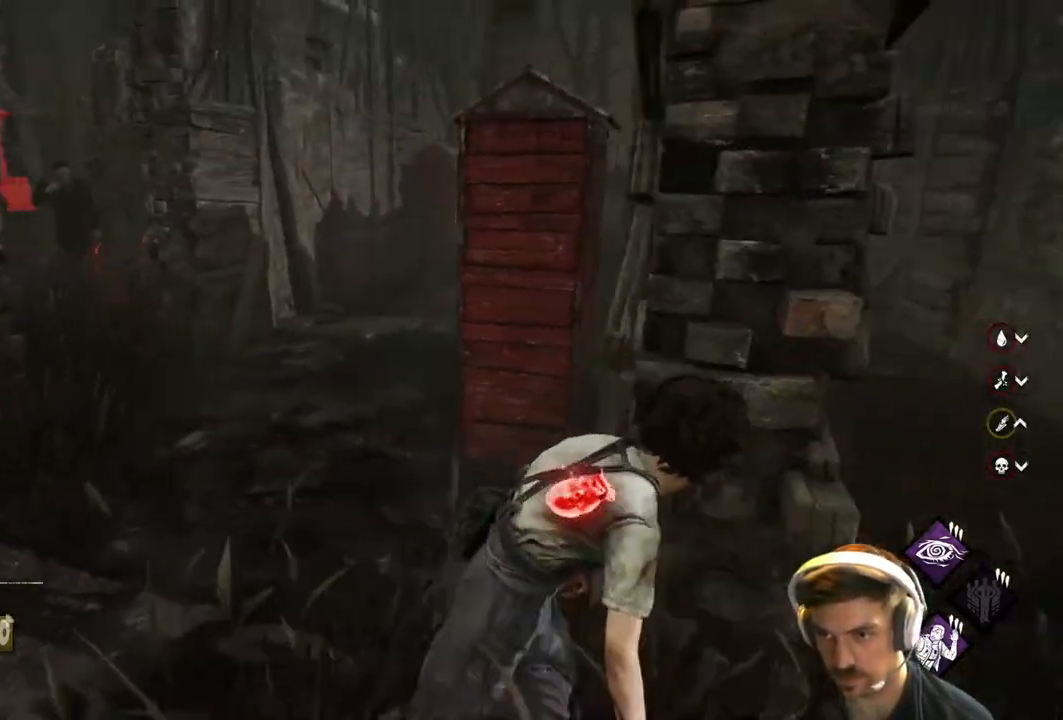
{"buttons": ["L1"], "left_stick": "up-right", "right_stick": "left", "events": [[267, "left_stick", "up-right"], [417, "right_stick", "left"]]}
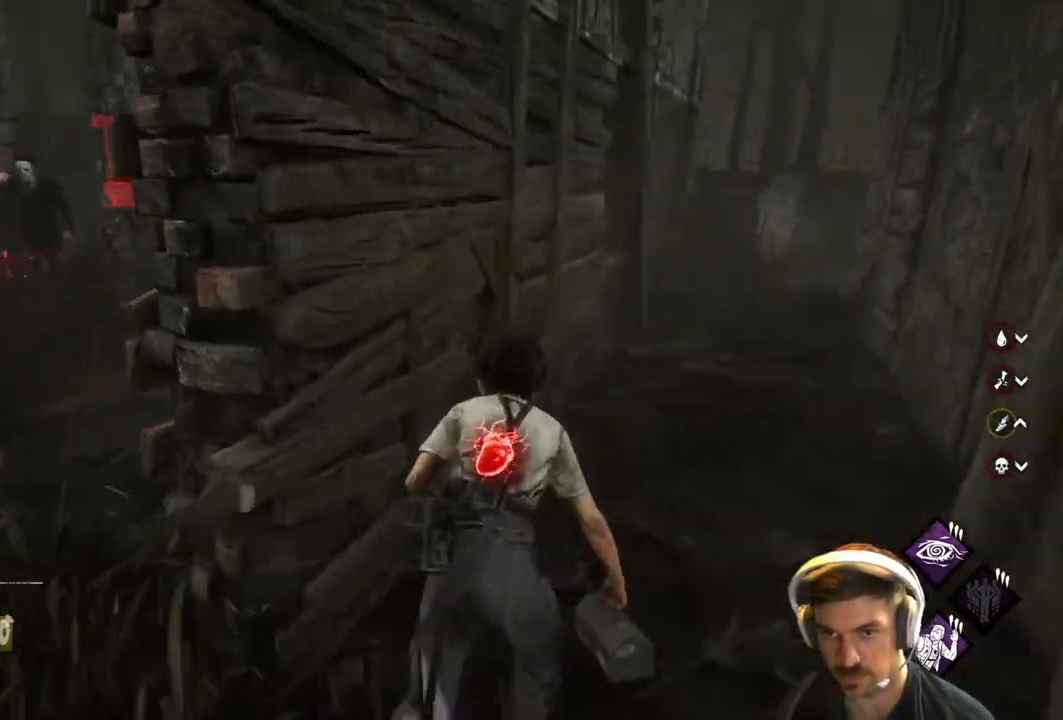
{"buttons": ["L1"], "left_stick": "up-right", "right_stick": "left", "events": []}
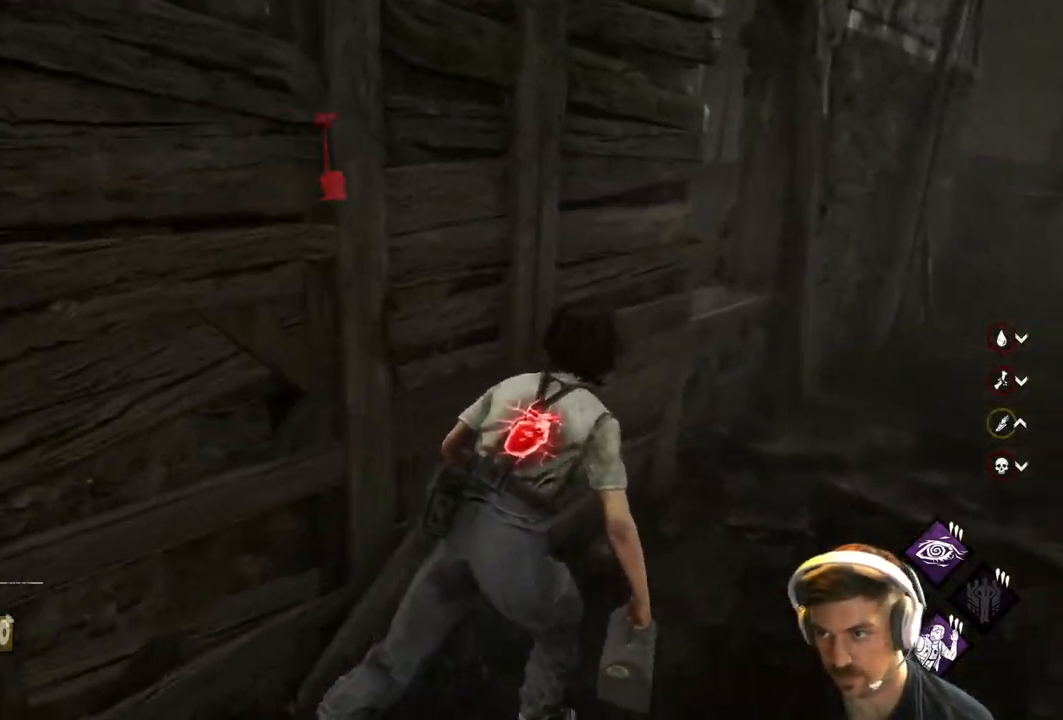
{"buttons": ["L1"], "left_stick": "right", "right_stick": "left", "events": [[217, "left_stick", "right"]]}
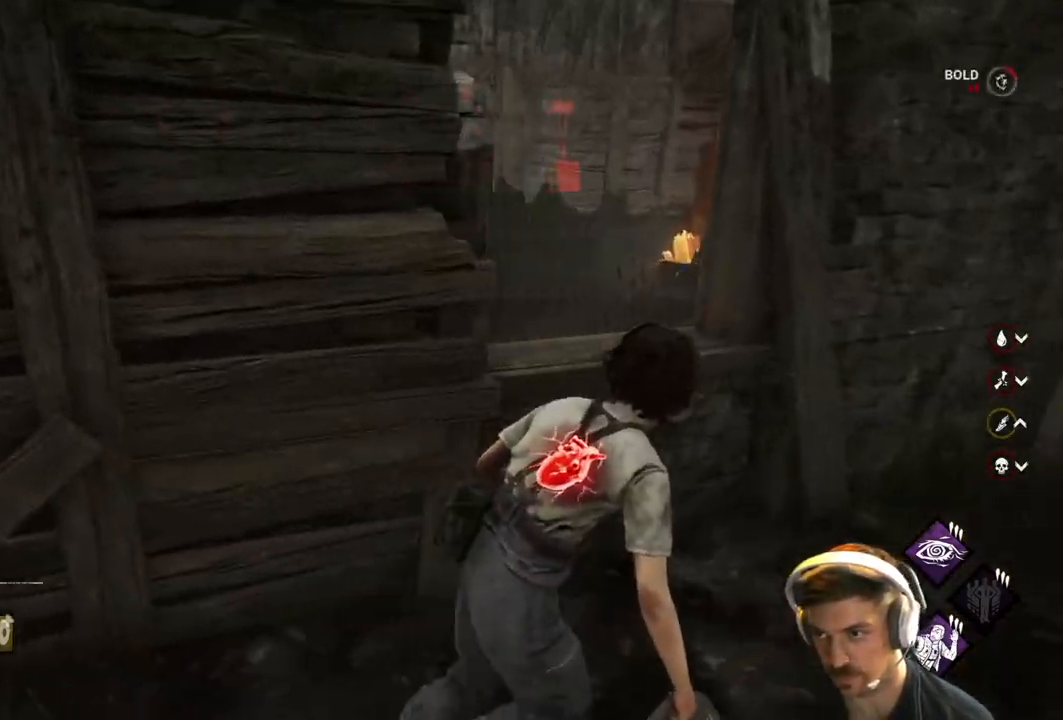
{"buttons": ["L1"], "left_stick": "right", "right_stick": "center", "events": [[467, "right_stick", "center"]]}
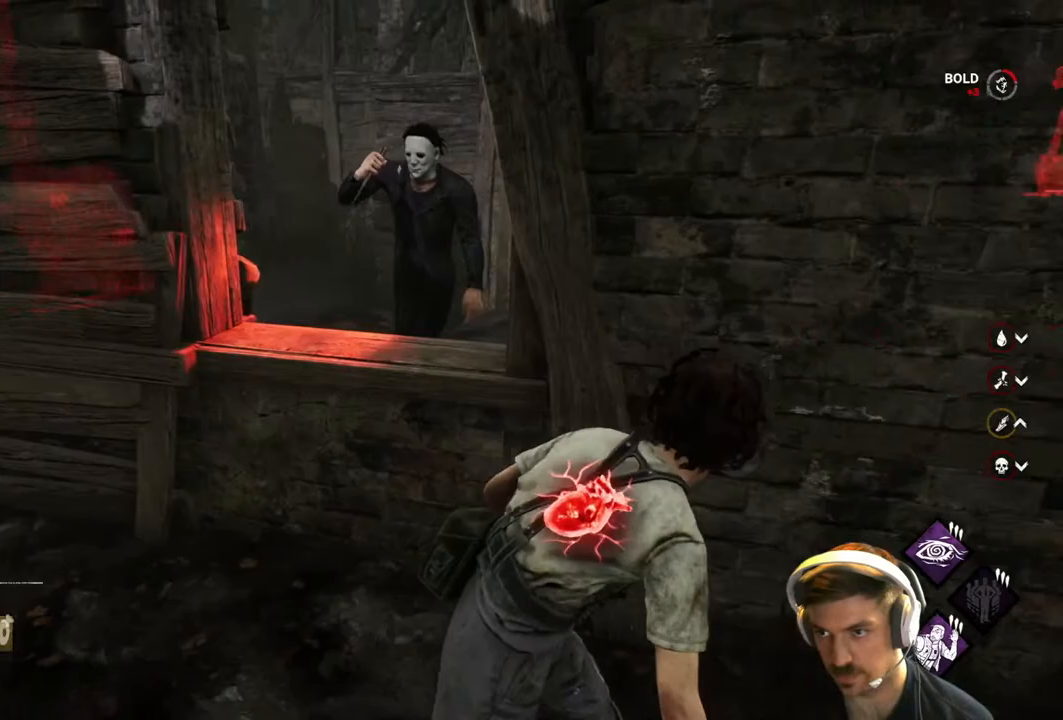
{"buttons": ["L1"], "left_stick": "right", "right_stick": "left", "events": [[183, "right_stick", "left"]]}
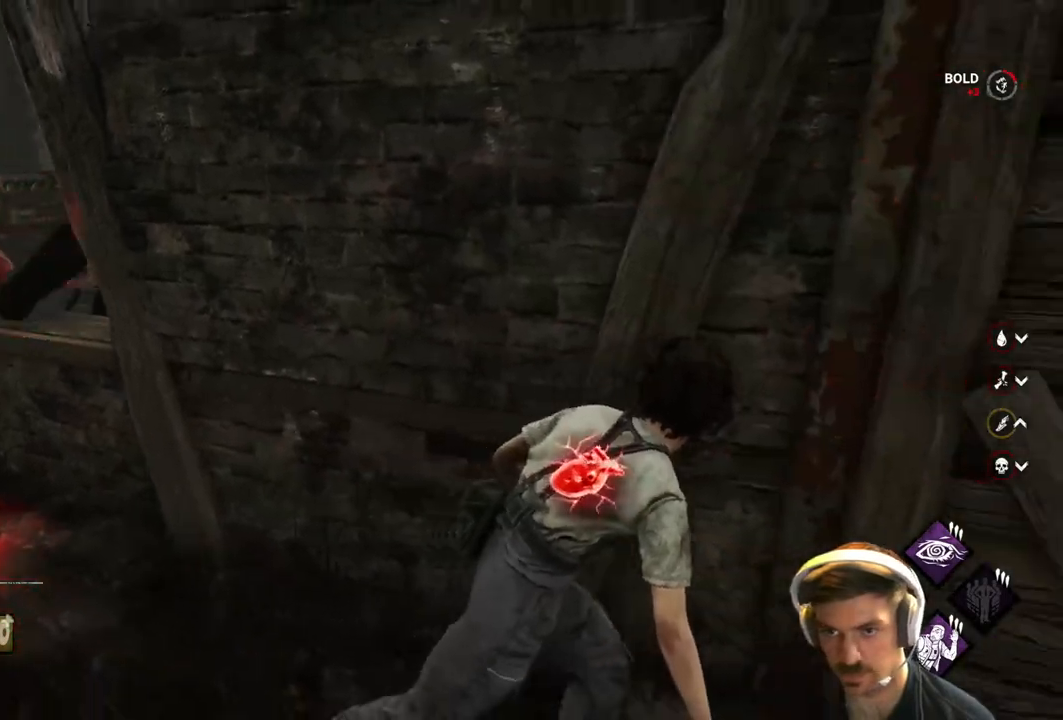
{"buttons": ["L1"], "left_stick": "right", "right_stick": "center", "events": [[83, "right_stick", "center"], [167, "right_stick", "left"], [300, "right_stick", "center"], [367, "right_stick", "right"], [500, "right_stick", "center"]]}
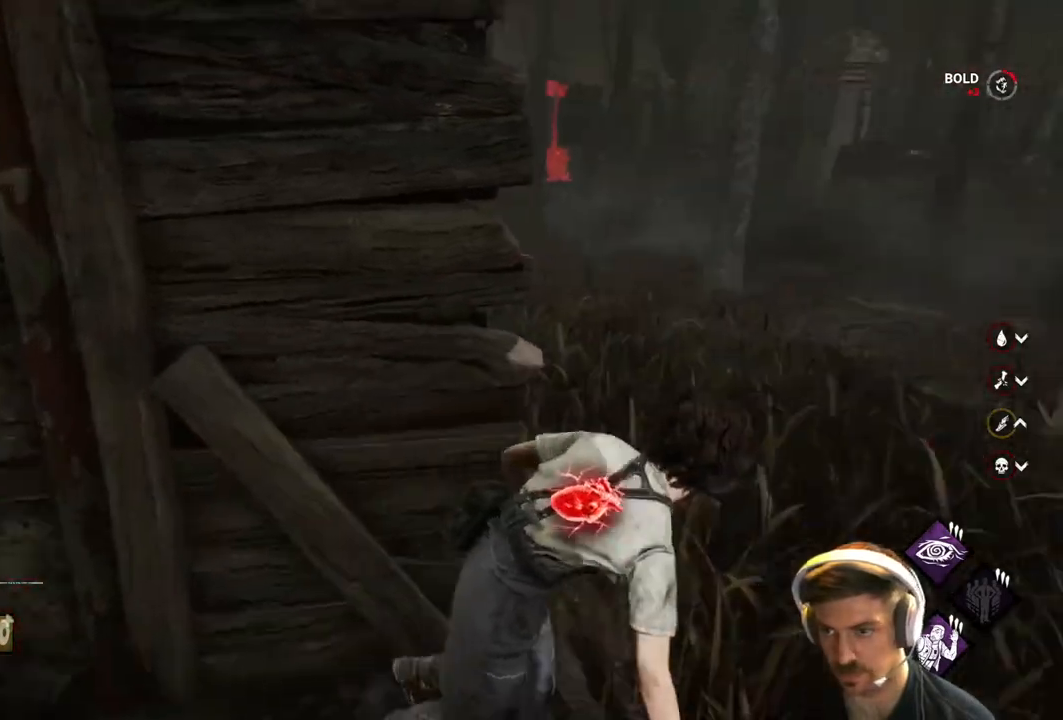
{"buttons": ["L1"], "left_stick": "up-right", "right_stick": "center", "events": [[83, "left_stick", "up-right"], [167, "right_stick", "left"], [333, "right_stick", "center"]]}
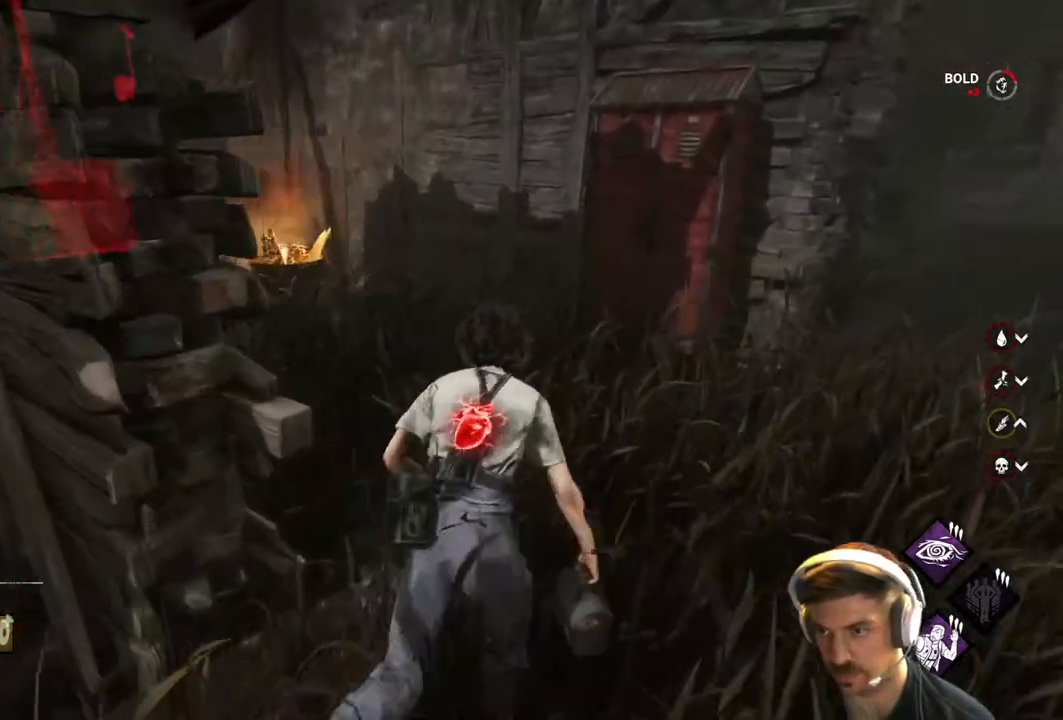
{"buttons": ["L1"], "left_stick": "up-right", "right_stick": "center", "events": []}
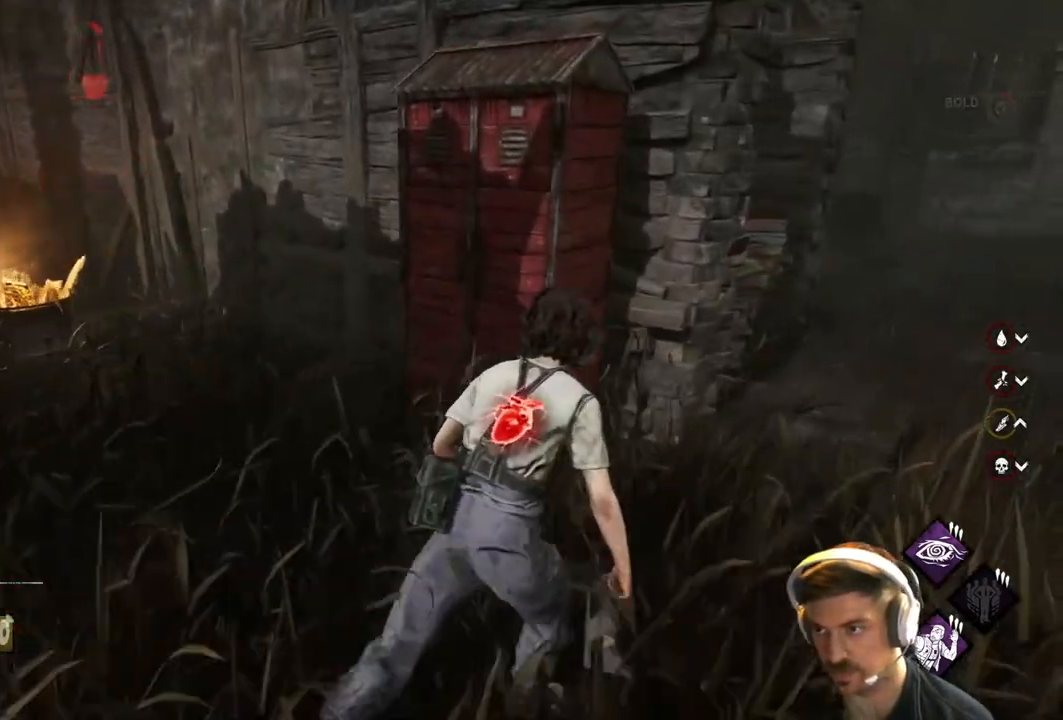
{"buttons": ["L1"], "left_stick": "right", "right_stick": "left", "events": [[117, "right_stick", "left"], [217, "left_stick", "right"]]}
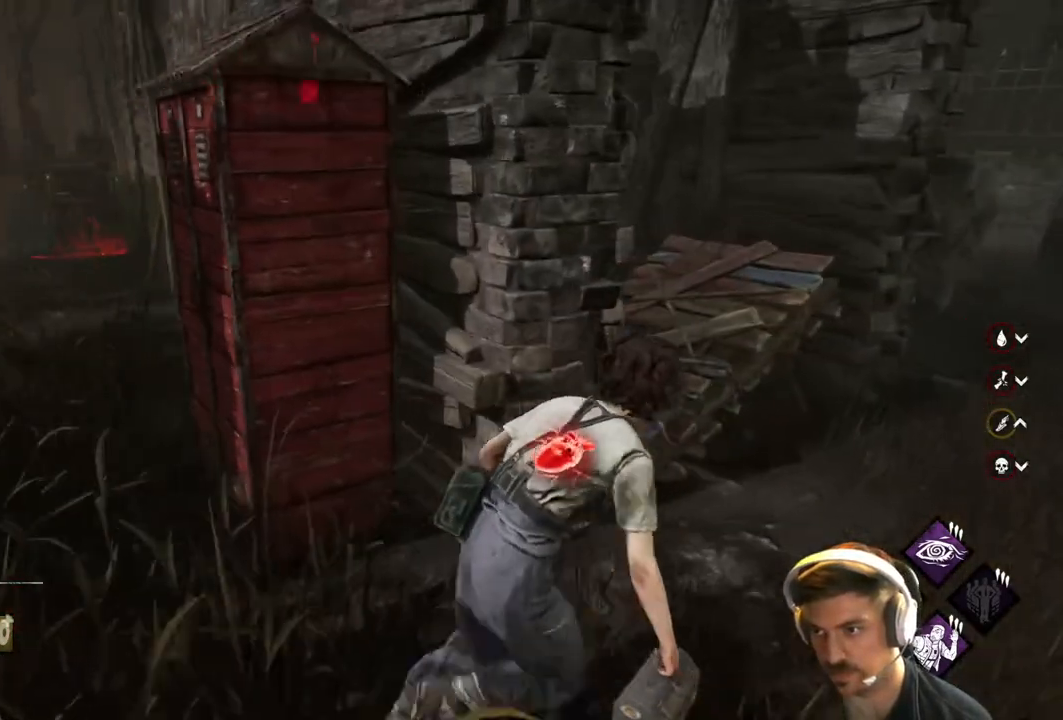
{"buttons": ["L1"], "left_stick": "right", "right_stick": "center", "events": [[383, "right_stick", "center"]]}
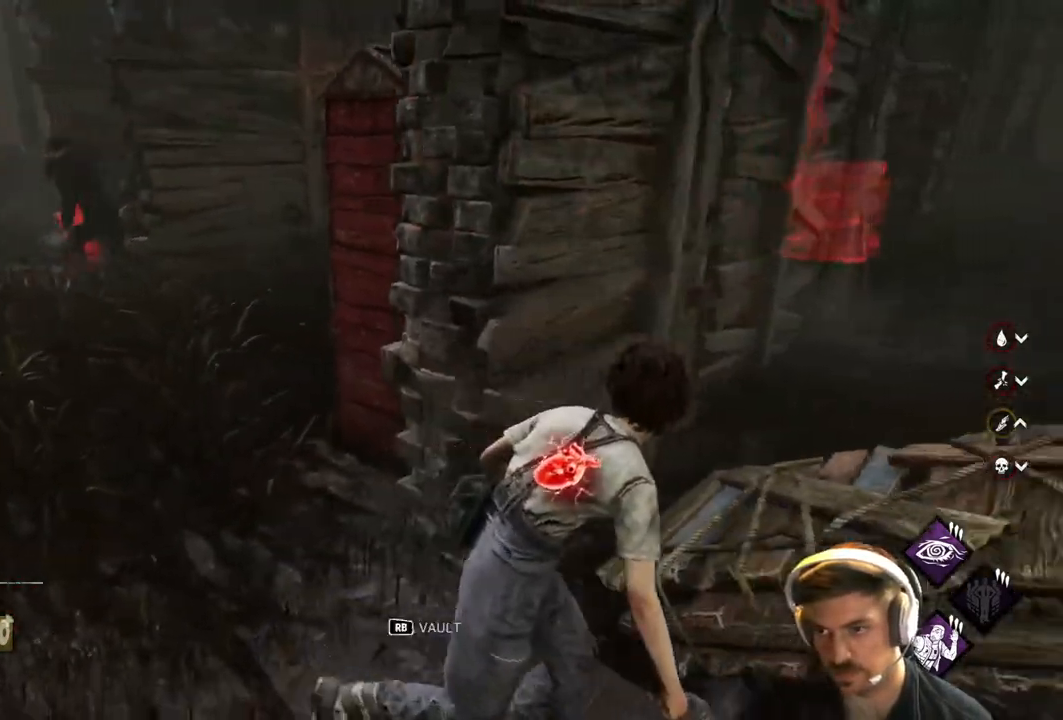
{"buttons": ["L1"], "left_stick": "right", "right_stick": "left", "events": [[67, "R1", "down"], [150, "R1", "up"], [283, "R1", "down"], [350, "right_stick", "left"], [400, "R1", "up"]]}
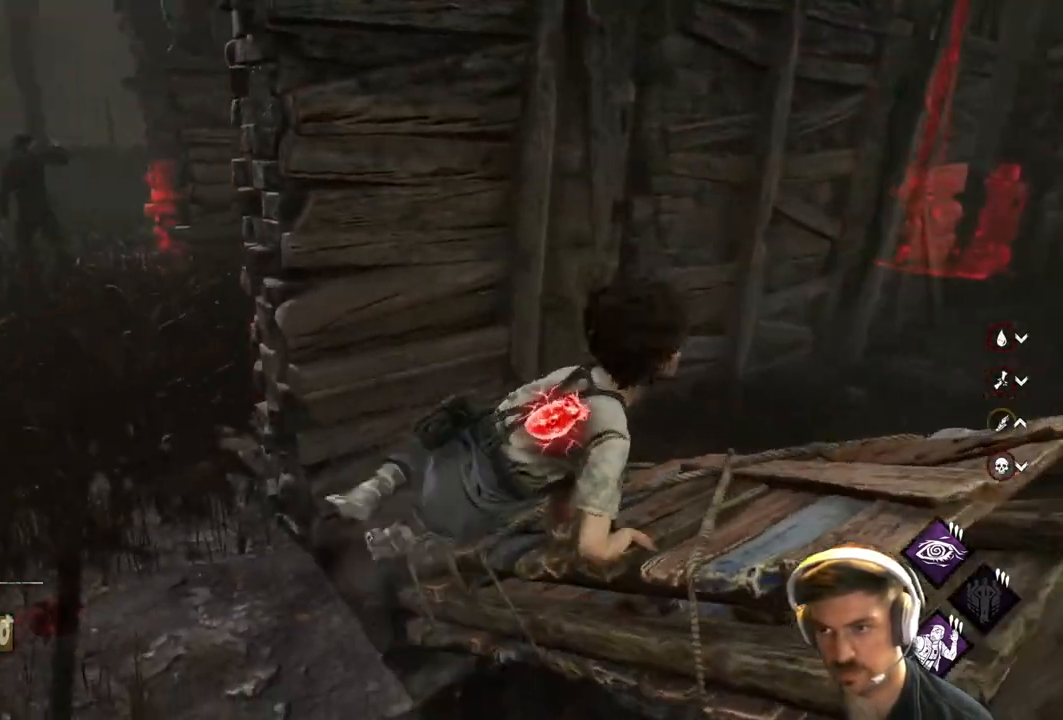
{"buttons": [], "left_stick": "center", "right_stick": "center", "events": [[17, "right_stick", "center"], [83, "right_stick", "left"], [200, "right_stick", "center"], [500, "L1", "up"], [500, "left_stick", "center"]]}
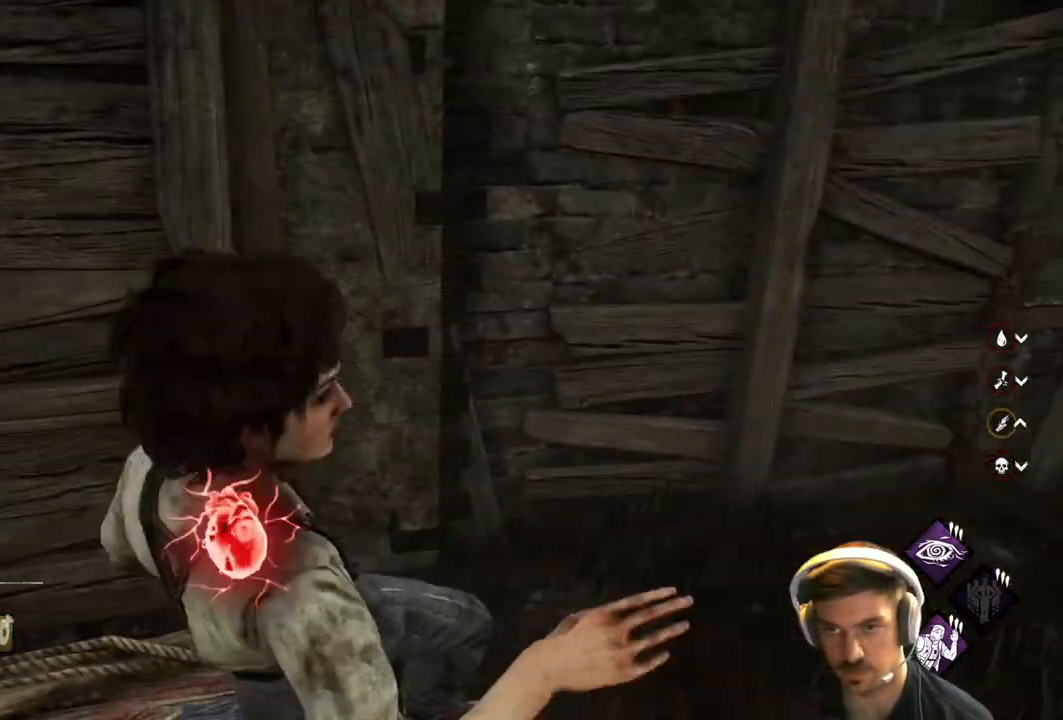
{"buttons": [], "left_stick": "right", "right_stick": "center", "events": [[50, "left_stick", "left"], [200, "right_stick", "left"], [217, "left_stick", "right"], [500, "right_stick", "center"]]}
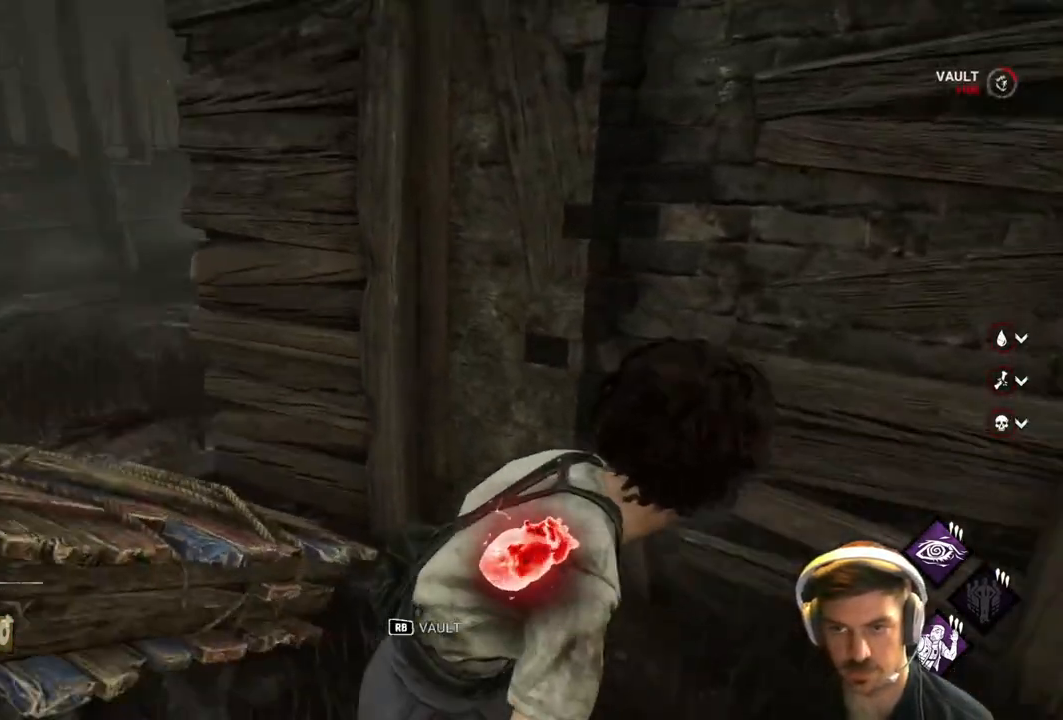
{"buttons": [], "left_stick": "up-right", "right_stick": "center", "events": [[83, "right_stick", "left"], [250, "right_stick", "right"], [500, "left_stick", "up-right"], [500, "right_stick", "center"]]}
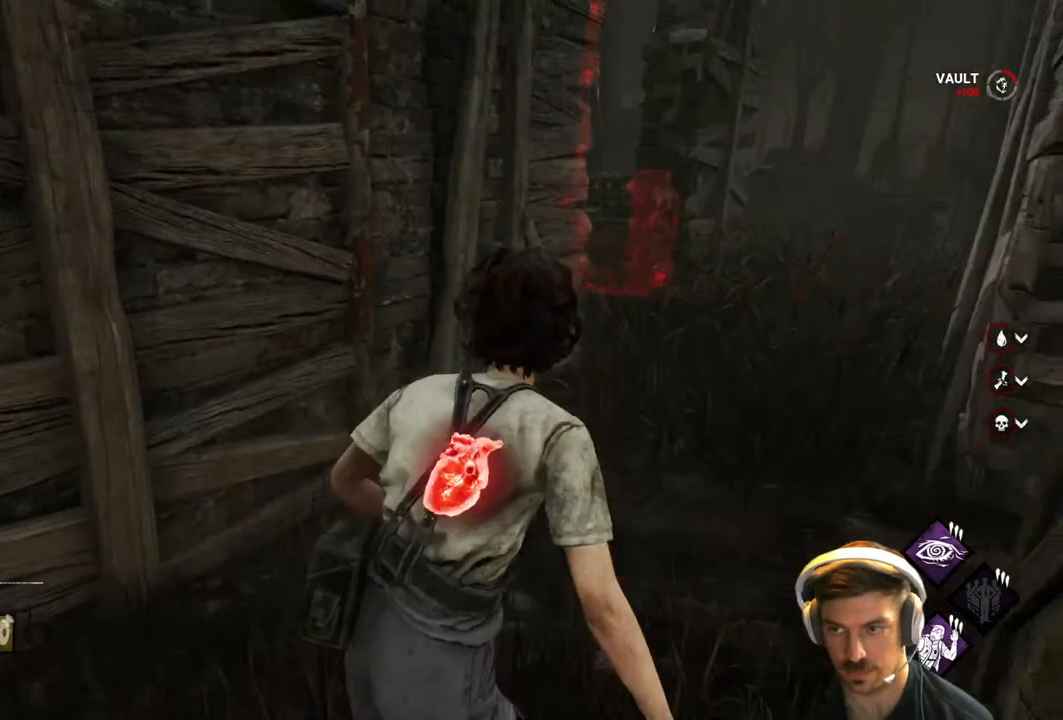
{"buttons": [], "left_stick": "up-left", "right_stick": "left", "events": [[267, "right_stick", "left"], [400, "left_stick", "up-left"]]}
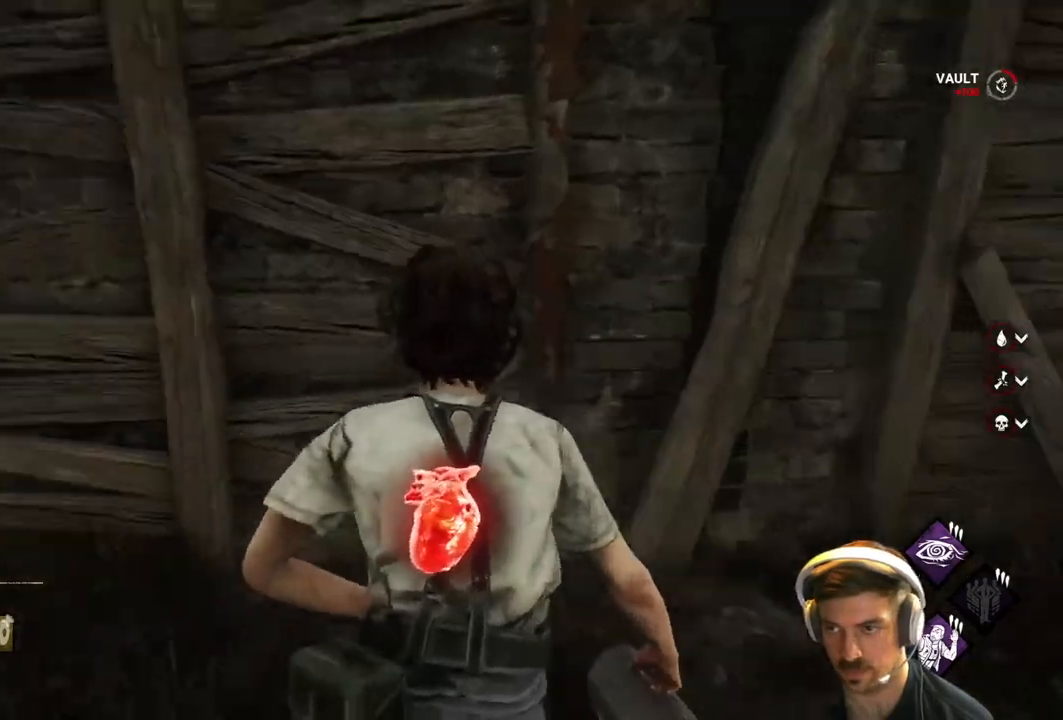
{"buttons": ["L1"], "left_stick": "up-left", "right_stick": "right", "events": [[67, "left_stick", "left"], [133, "right_stick", "right"], [167, "L1", "down"], [217, "left_stick", "up-left"], [217, "right_stick", "center"], [317, "right_stick", "right"]]}
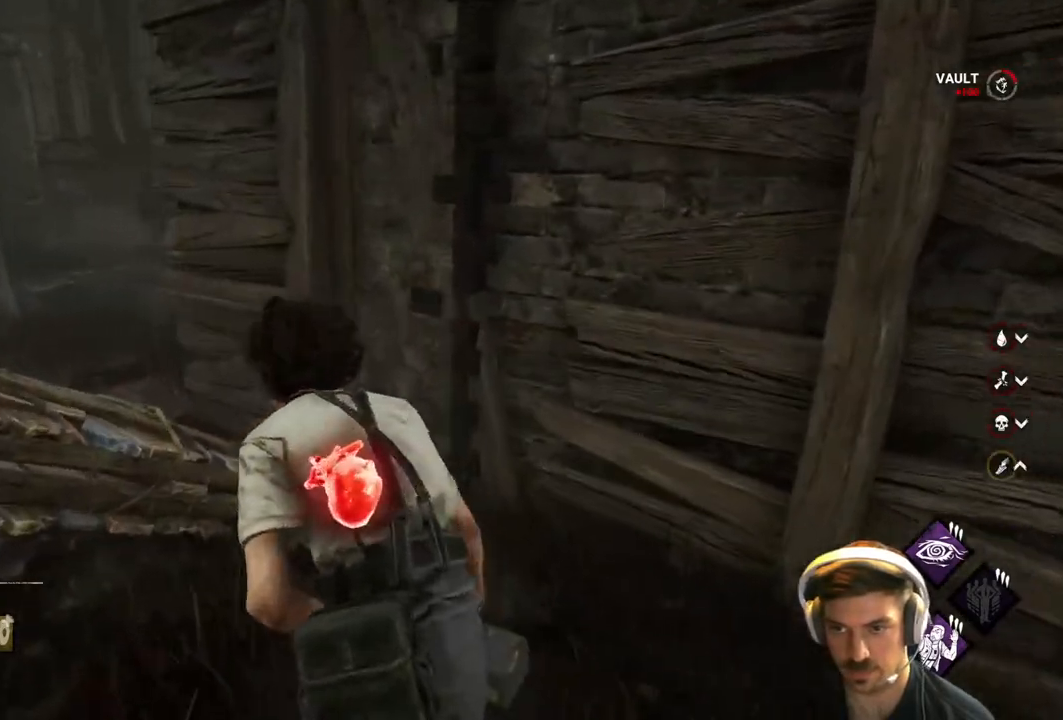
{"buttons": ["L1"], "left_stick": "down-left", "right_stick": "right", "events": [[100, "left_stick", "center"], [333, "left_stick", "left"], [483, "left_stick", "down-left"]]}
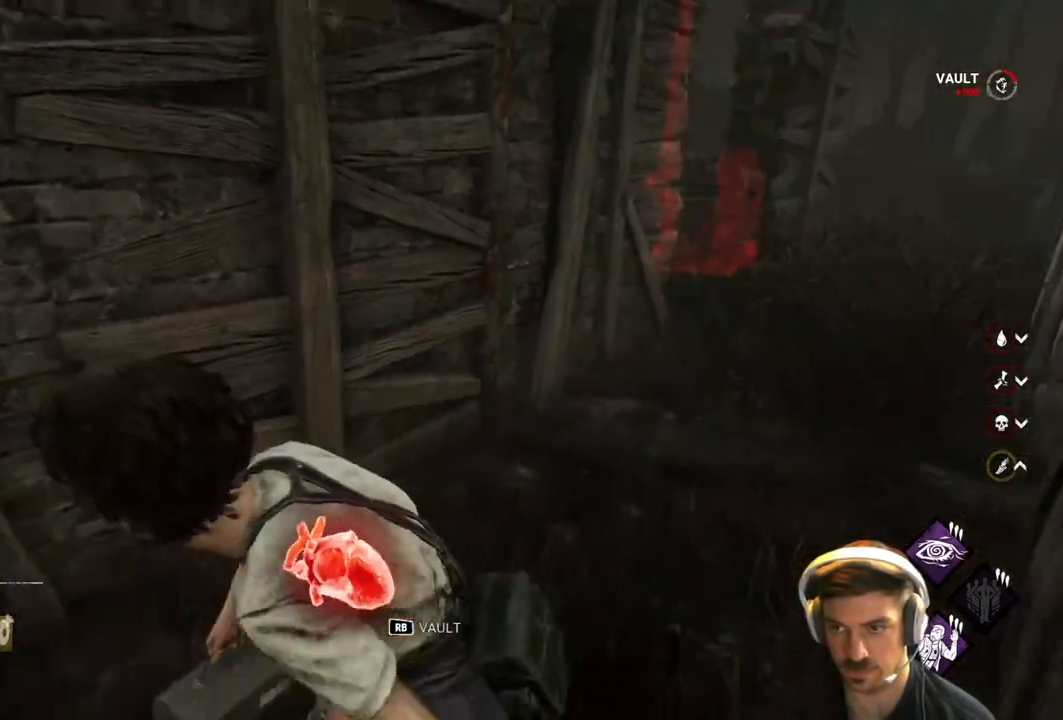
{"buttons": ["L1"], "left_stick": "center", "right_stick": "left", "events": [[17, "right_stick", "center"], [417, "right_stick", "left"], [450, "left_stick", "center"]]}
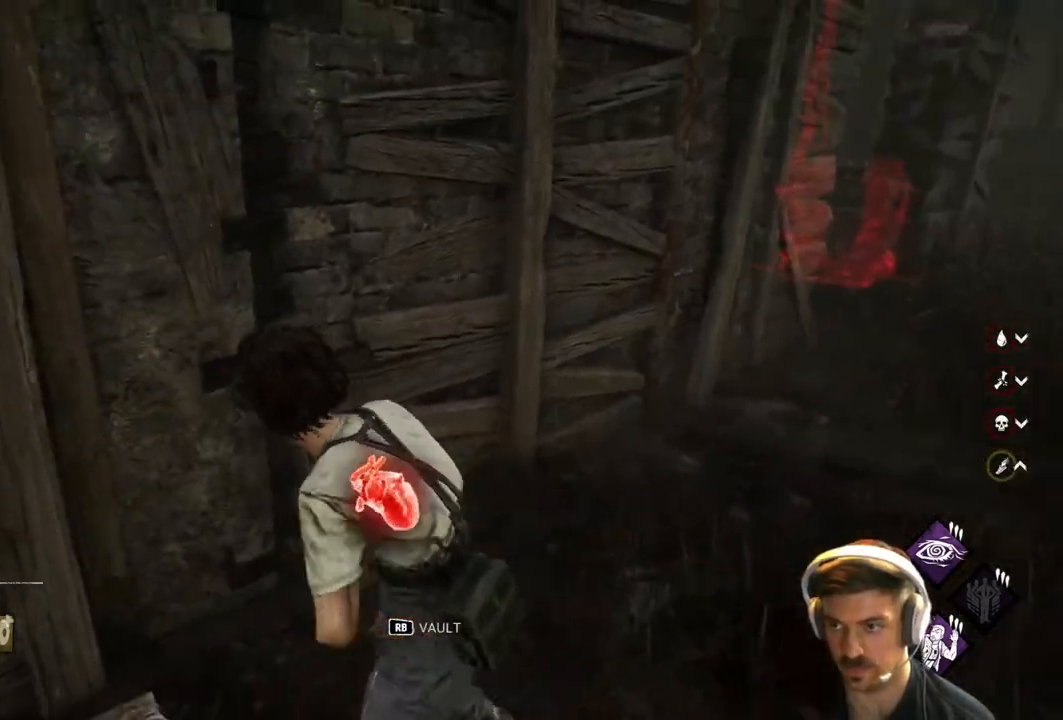
{"buttons": ["L1"], "left_stick": "down-left", "right_stick": "right", "events": [[17, "left_stick", "right"], [167, "right_stick", "center"], [233, "left_stick", "center"], [383, "left_stick", "left"], [383, "right_stick", "right"], [500, "left_stick", "down-left"]]}
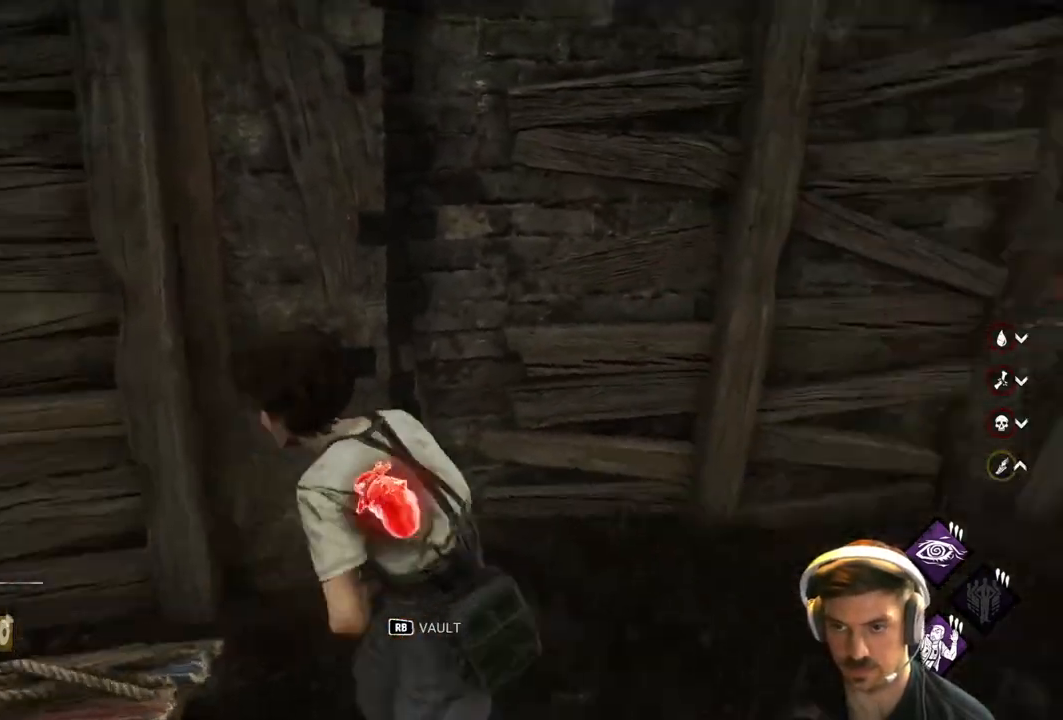
{"buttons": ["L1", "R1"], "left_stick": "down", "right_stick": "up", "events": [[200, "right_stick", "center"], [267, "left_stick", "down"], [433, "R1", "down"], [483, "right_stick", "up"]]}
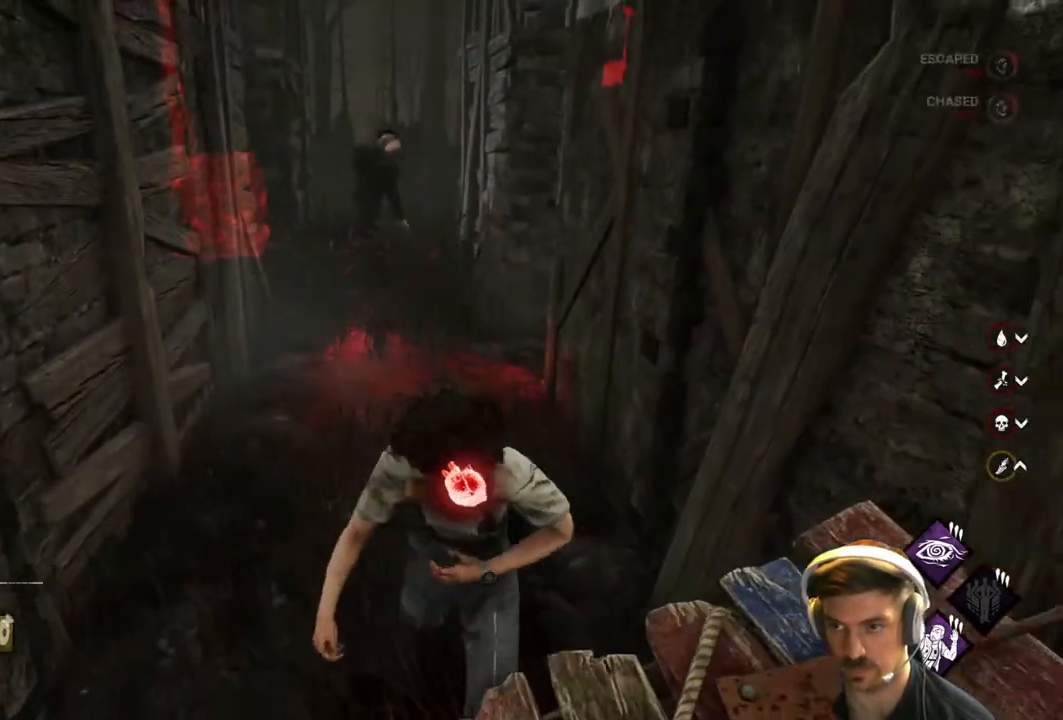
{"buttons": ["L1"], "left_stick": "down", "right_stick": "center", "events": [[50, "R1", "up"], [50, "right_stick", "center"], [100, "R1", "down"], [217, "R1", "up"]]}